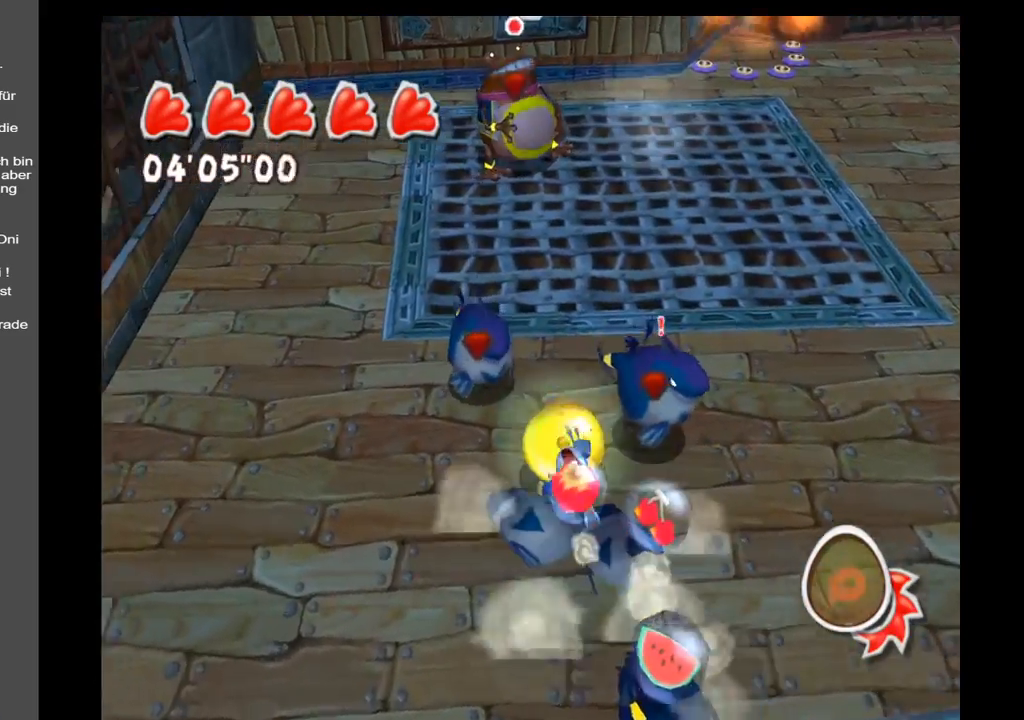
Gameplay with a controller (Xbox layout); each line is a JSON object with the inputs held at the frame after it. "events" lists button and stick changes between this image and that frame as [ms after this image, input, new state], when the widget could be followed in between. Not read: L3 R3.
{"buttons": [], "left_stick": "left", "right_stick": "center", "events": [[217, "left_stick", "up-left"], [367, "left_stick", "left"]]}
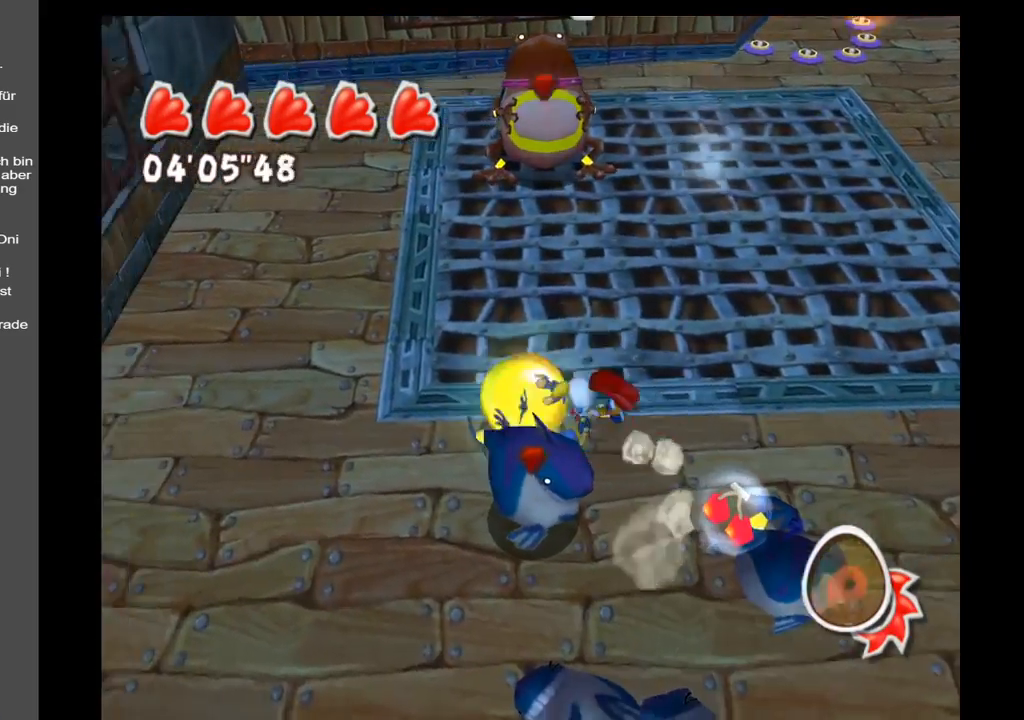
{"buttons": [], "left_stick": "down", "right_stick": "center", "events": [[17, "left_stick", "down"], [150, "left_stick", "down-right"], [417, "left_stick", "down"]]}
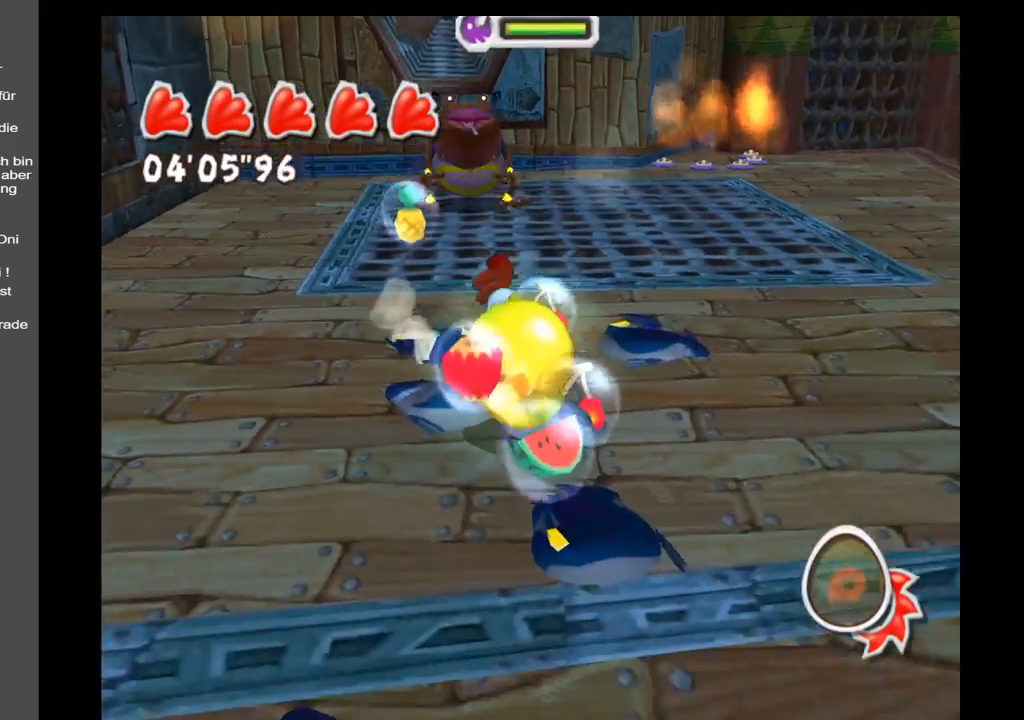
{"buttons": [], "left_stick": "down", "right_stick": "center", "events": []}
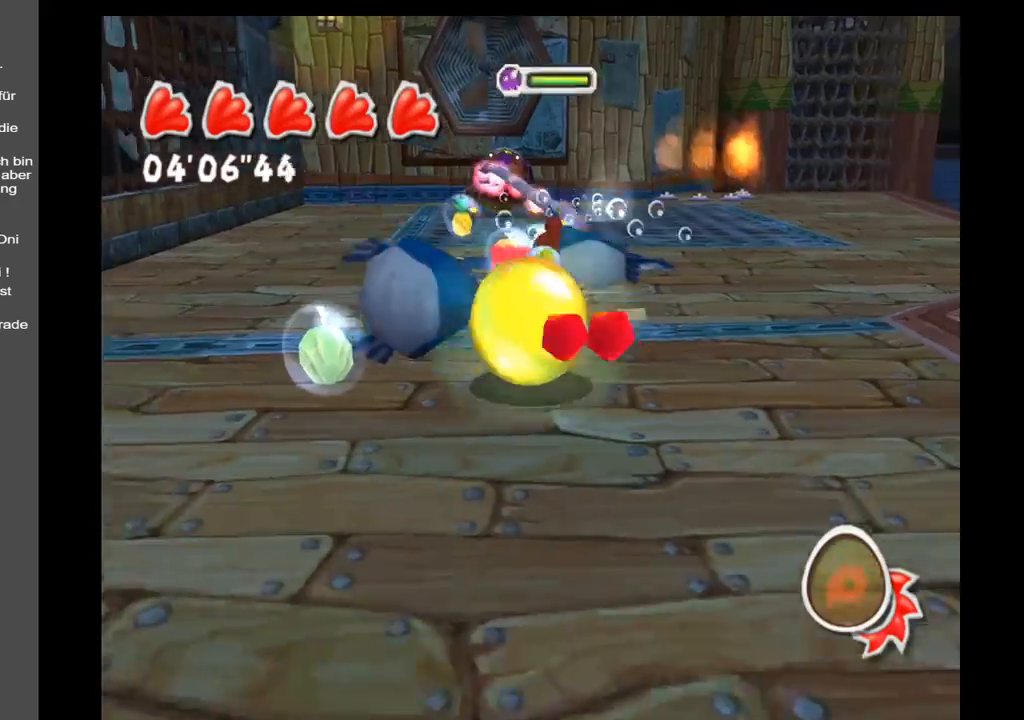
{"buttons": [], "left_stick": "up-right", "right_stick": "center", "events": [[17, "left_stick", "down-left"], [250, "left_stick", "up-left"], [350, "left_stick", "up"], [467, "left_stick", "up-right"]]}
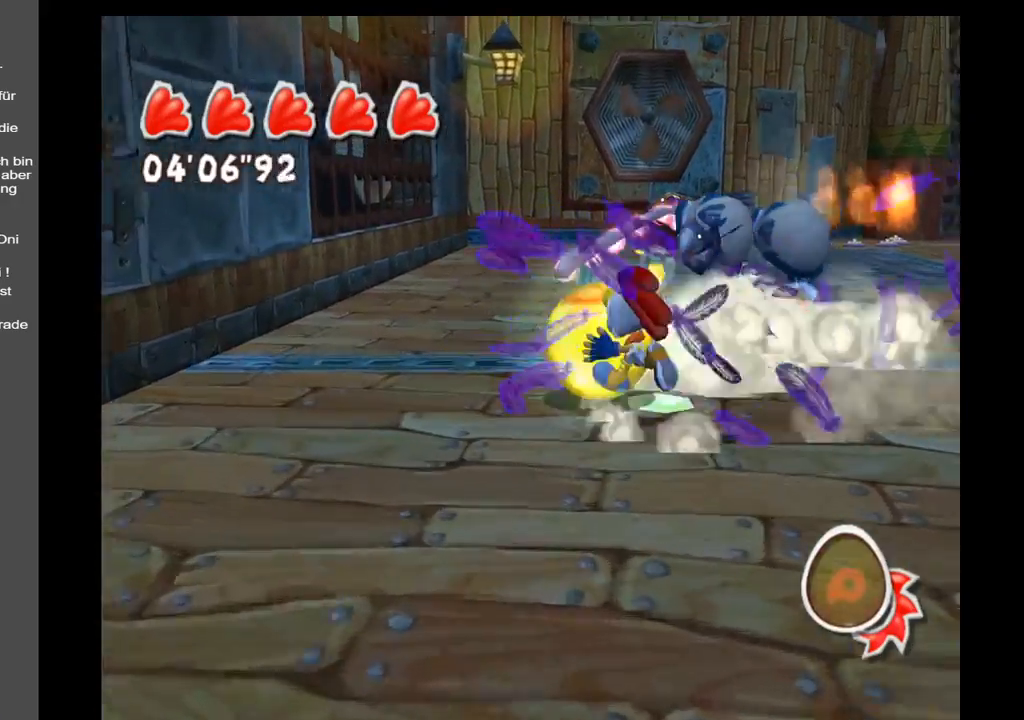
{"buttons": [], "left_stick": "up-right", "right_stick": "center", "events": []}
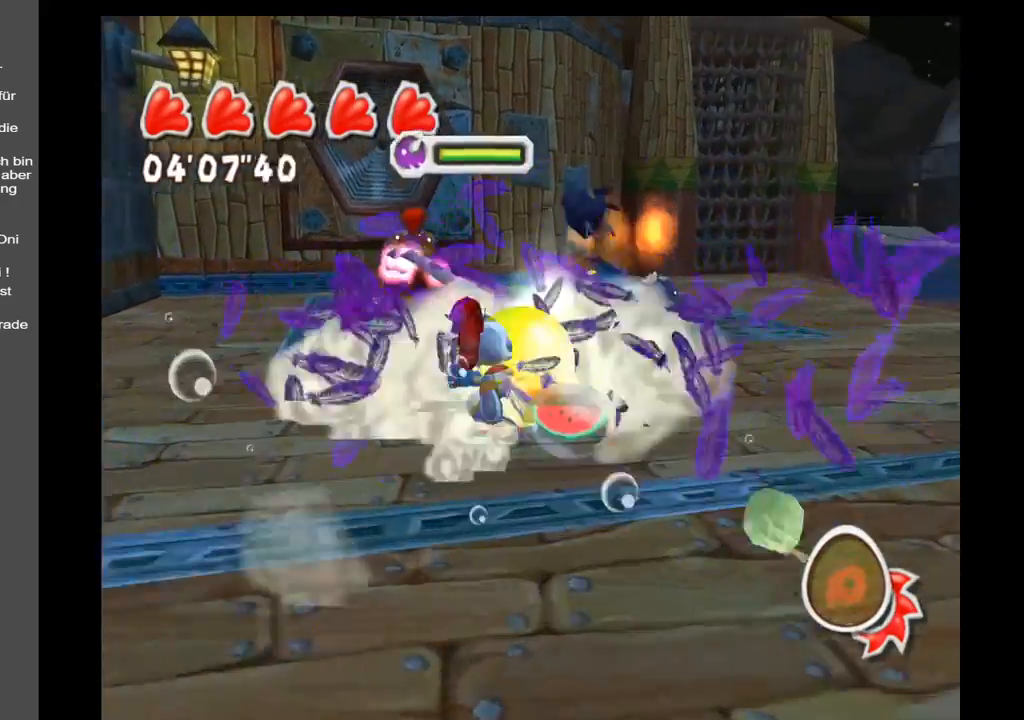
{"buttons": [], "left_stick": "left", "right_stick": "center", "events": [[317, "left_stick", "up-left"], [467, "left_stick", "left"]]}
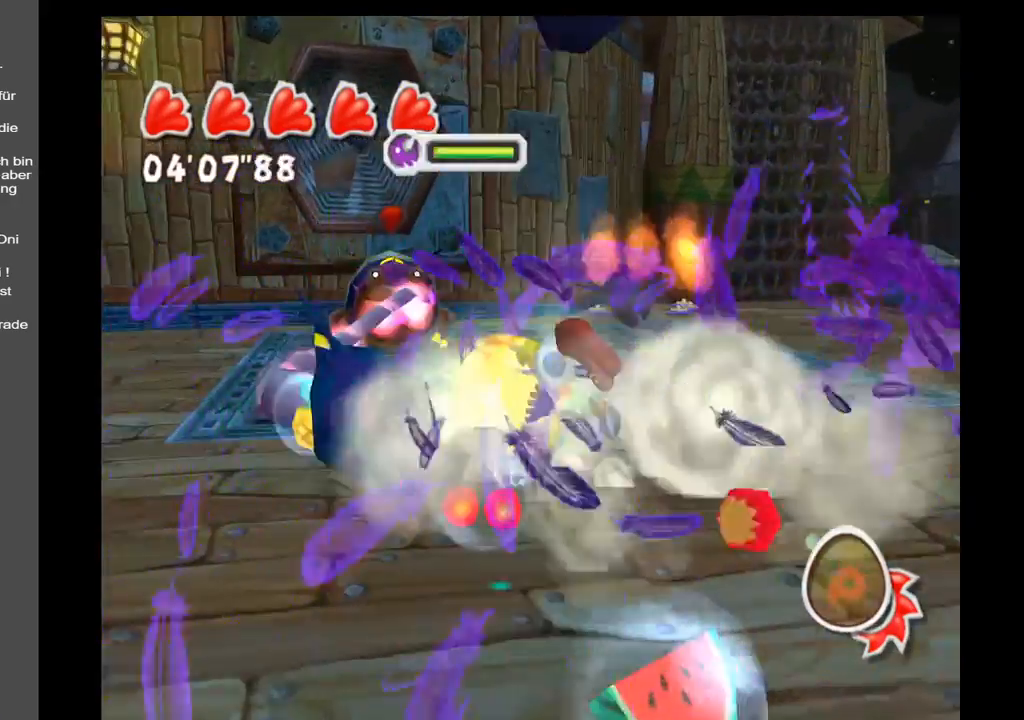
{"buttons": [], "left_stick": "down-right", "right_stick": "center", "events": [[150, "left_stick", "down-left"], [350, "left_stick", "down"], [467, "left_stick", "down-right"]]}
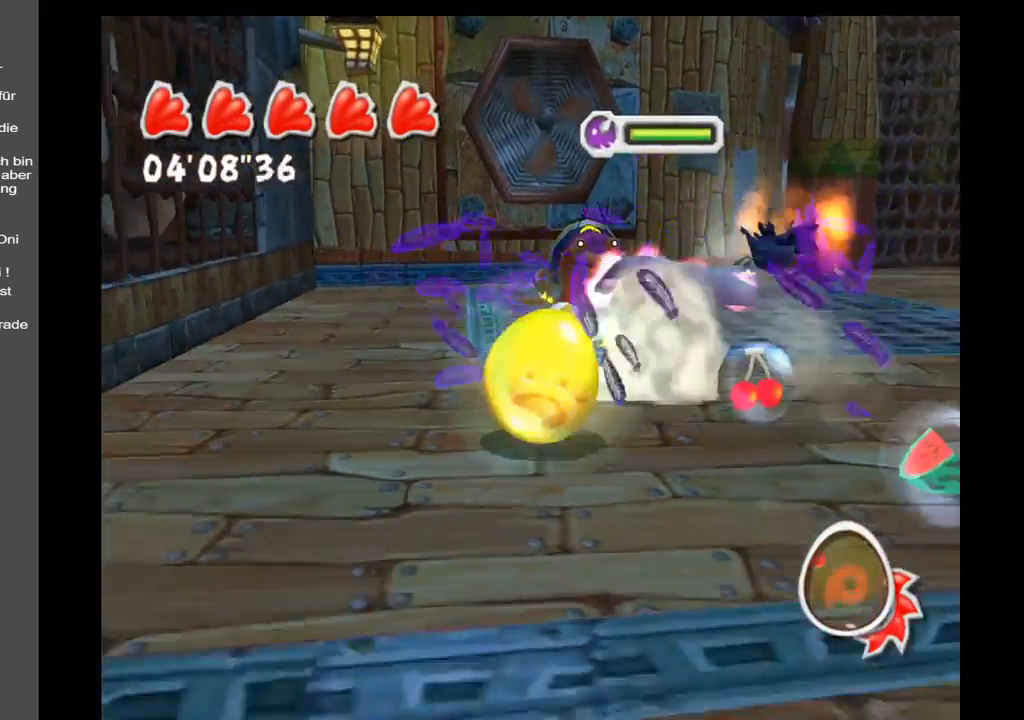
{"buttons": [], "left_stick": "down", "right_stick": "center", "events": [[167, "left_stick", "right"], [350, "left_stick", "down-right"], [467, "left_stick", "down"]]}
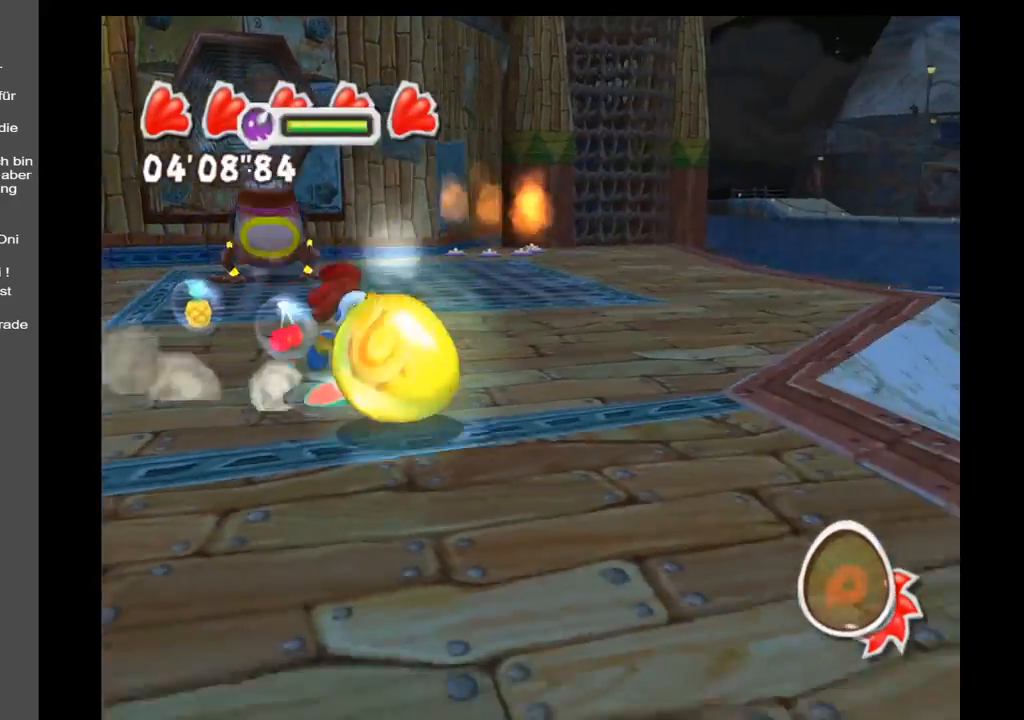
{"buttons": [], "left_stick": "up", "right_stick": "center", "events": [[117, "left_stick", "down-left"], [250, "left_stick", "left"], [367, "left_stick", "up-left"], [483, "left_stick", "up"]]}
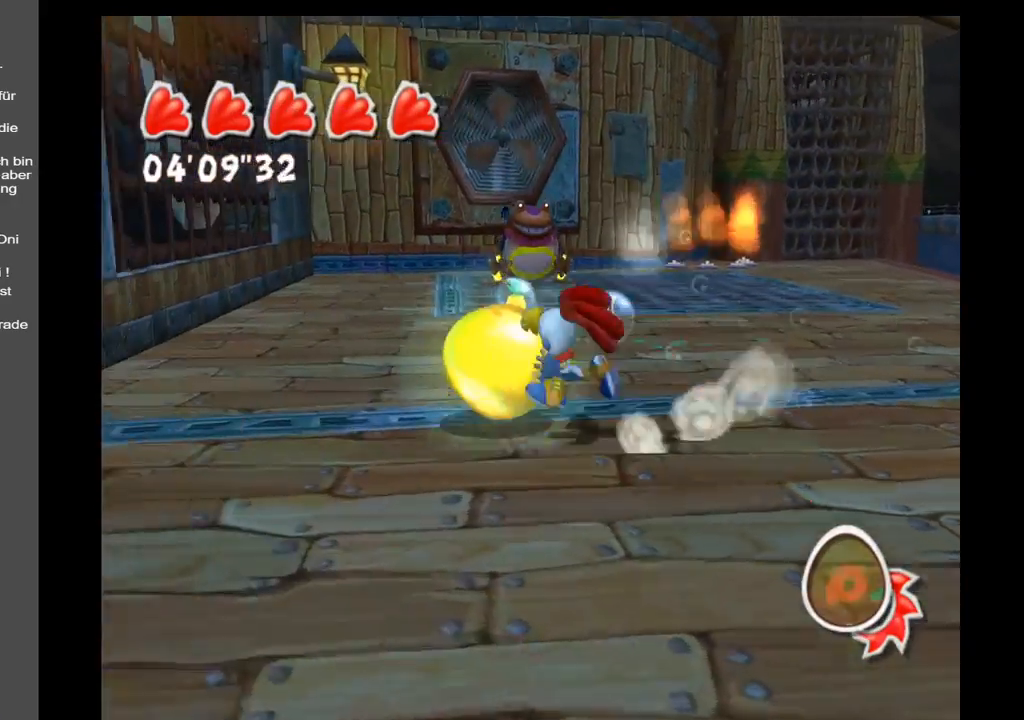
{"buttons": [], "left_stick": "up-right", "right_stick": "center", "events": [[133, "left_stick", "up-right"]]}
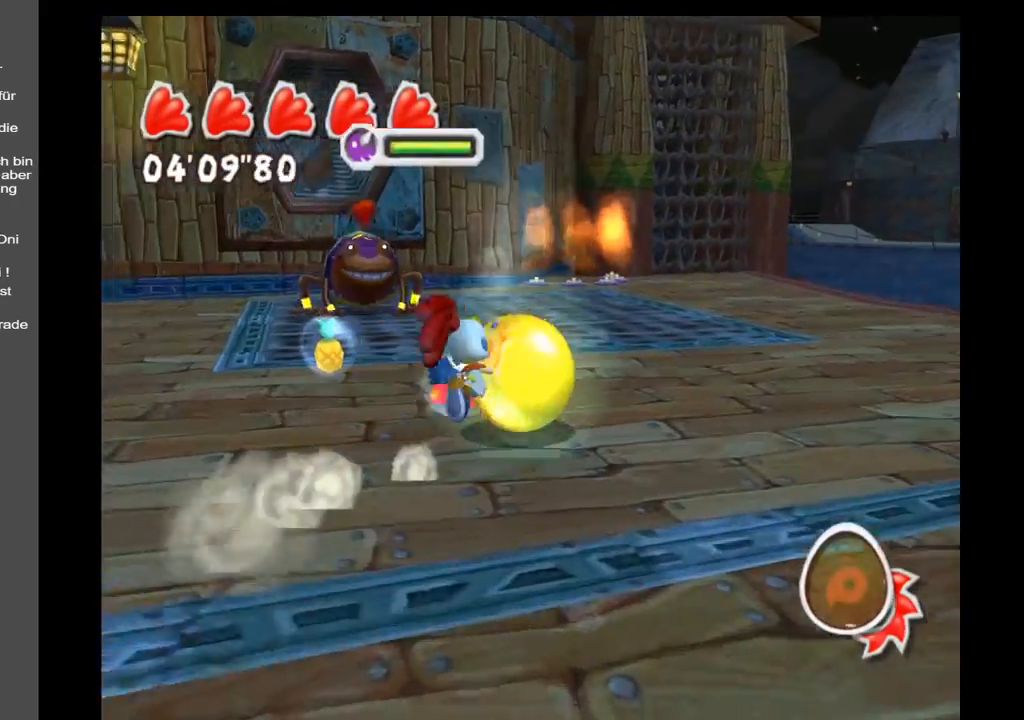
{"buttons": [], "left_stick": "up-left", "right_stick": "center", "events": [[50, "left_stick", "up-left"], [300, "left_stick", "left"], [400, "left_stick", "up-left"]]}
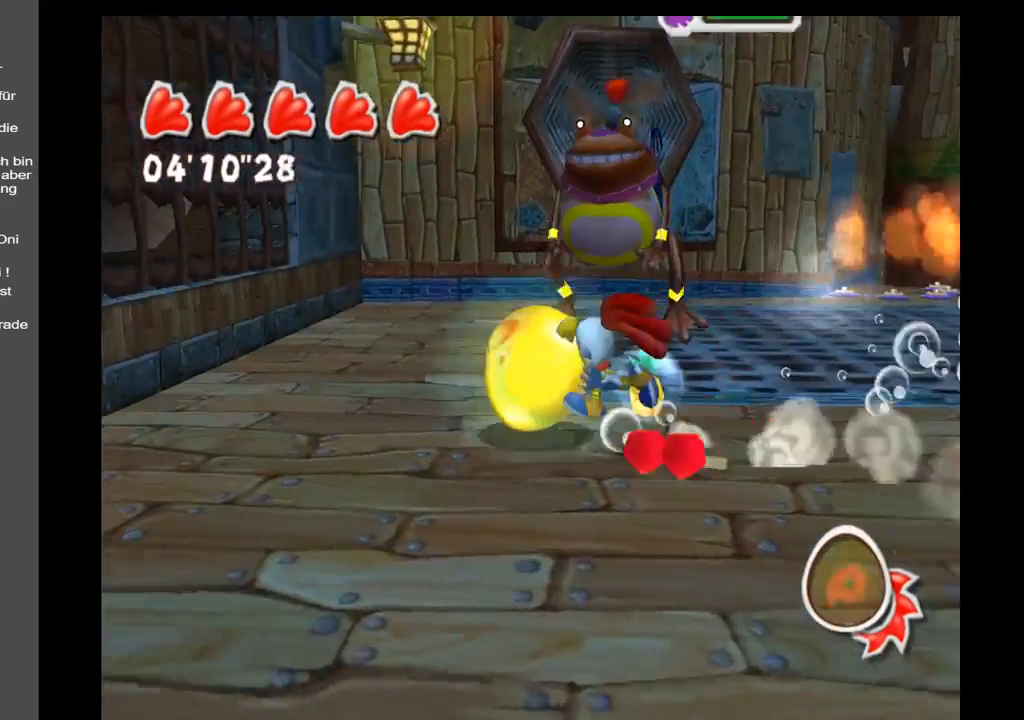
{"buttons": [], "left_stick": "up-right", "right_stick": "center", "events": [[150, "left_stick", "left"], [267, "left_stick", "up-left"], [417, "left_stick", "up-right"]]}
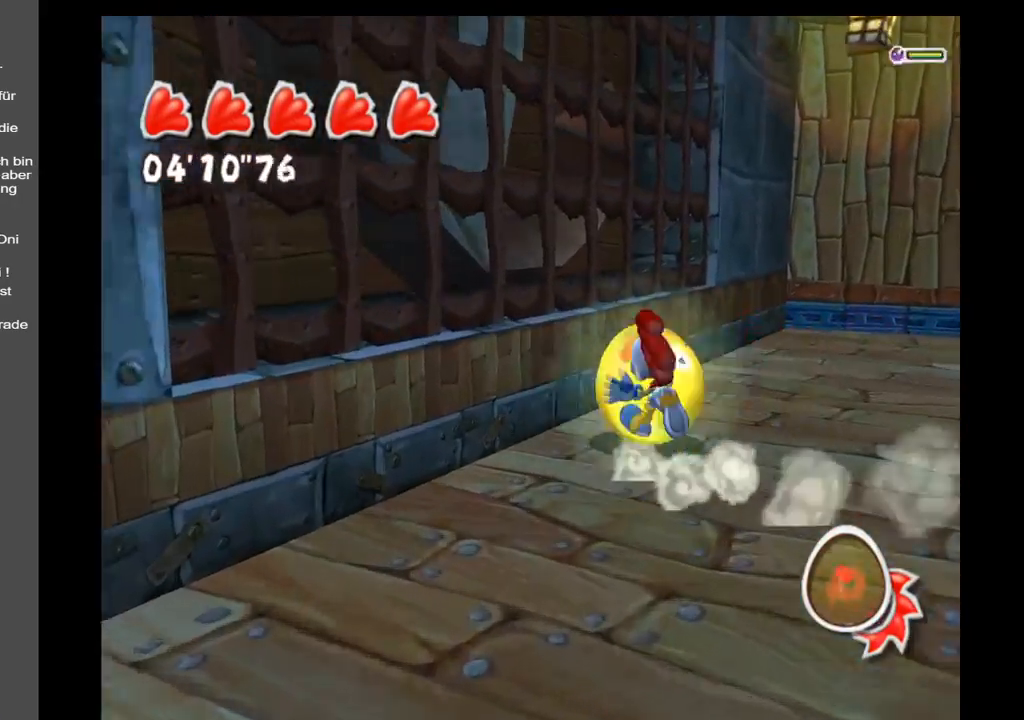
{"buttons": [], "left_stick": "right", "right_stick": "center", "events": [[117, "left_stick", "right"]]}
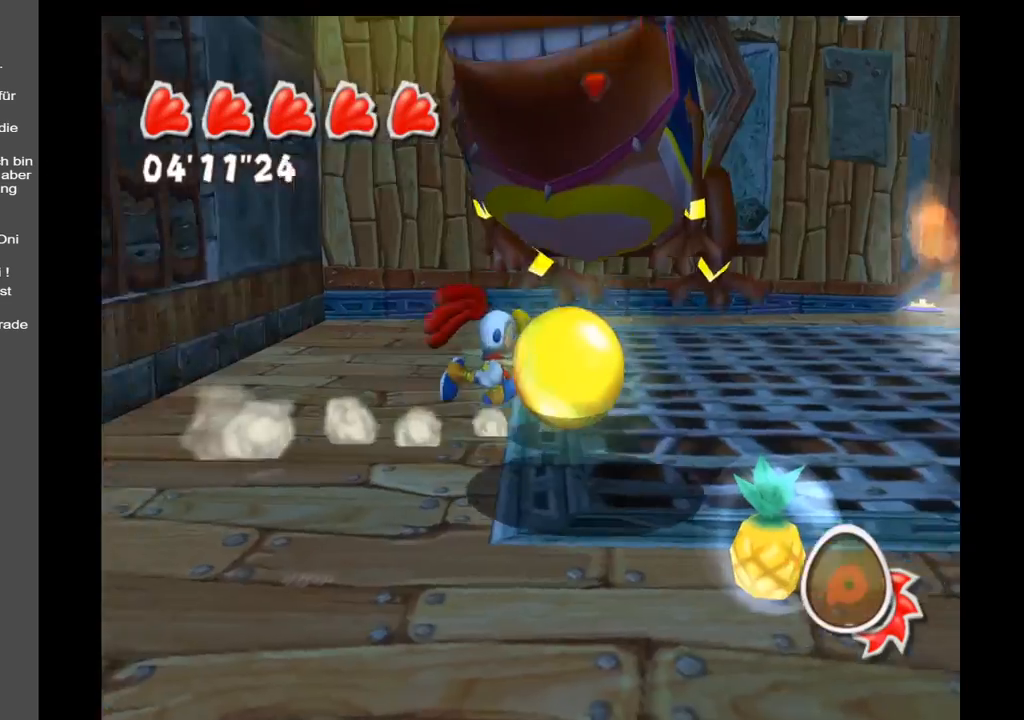
{"buttons": [], "left_stick": "down-left", "right_stick": "center", "events": [[50, "left_stick", "down-right"], [217, "left_stick", "down"], [450, "left_stick", "down-left"]]}
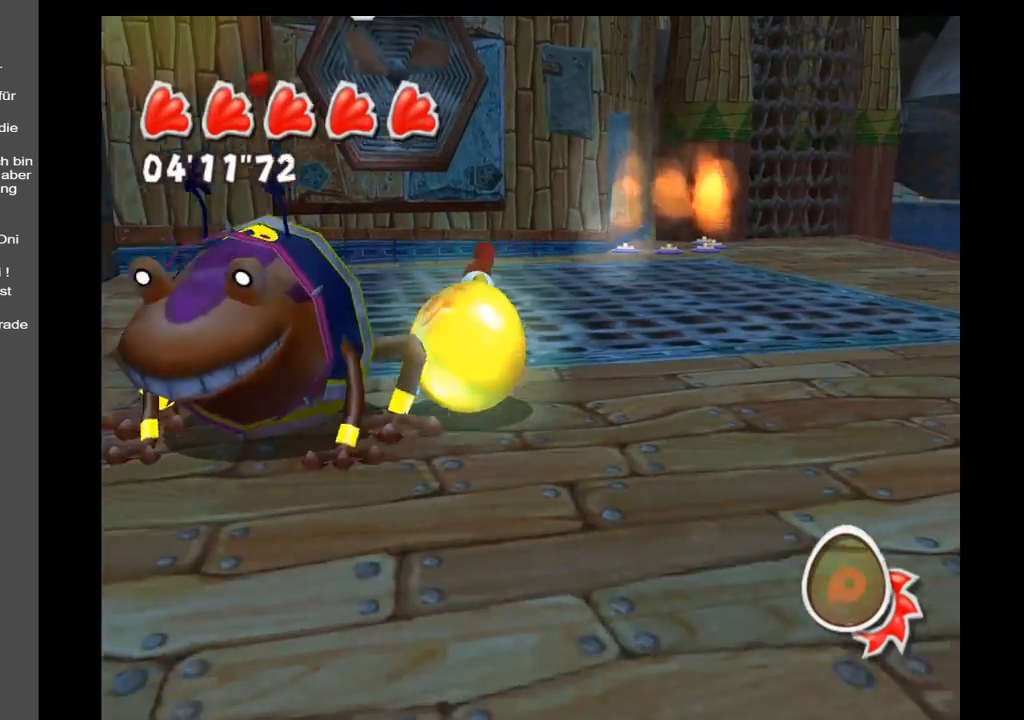
{"buttons": [], "left_stick": "down", "right_stick": "center", "events": [[333, "left_stick", "down"]]}
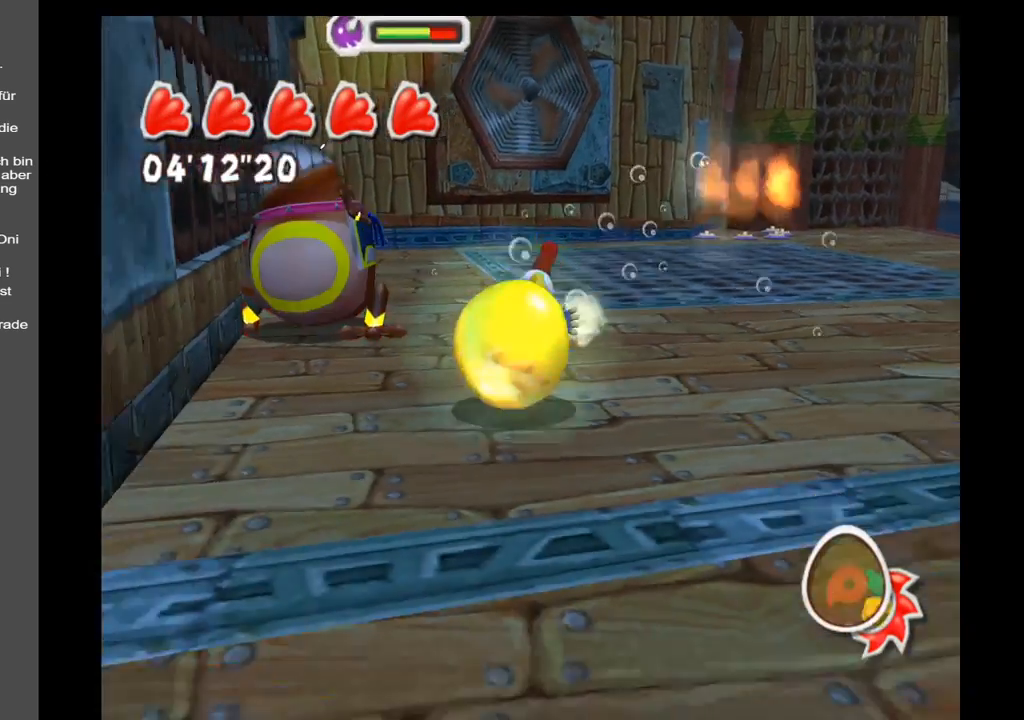
{"buttons": [], "left_stick": "down", "right_stick": "center", "events": []}
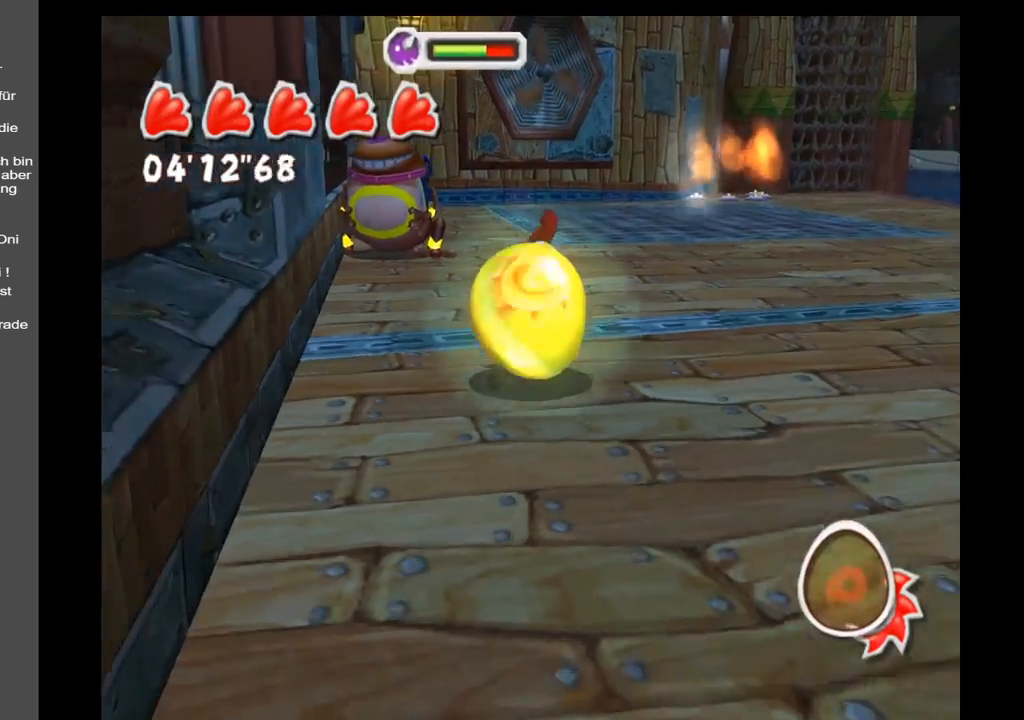
{"buttons": [], "left_stick": "down", "right_stick": "center", "events": []}
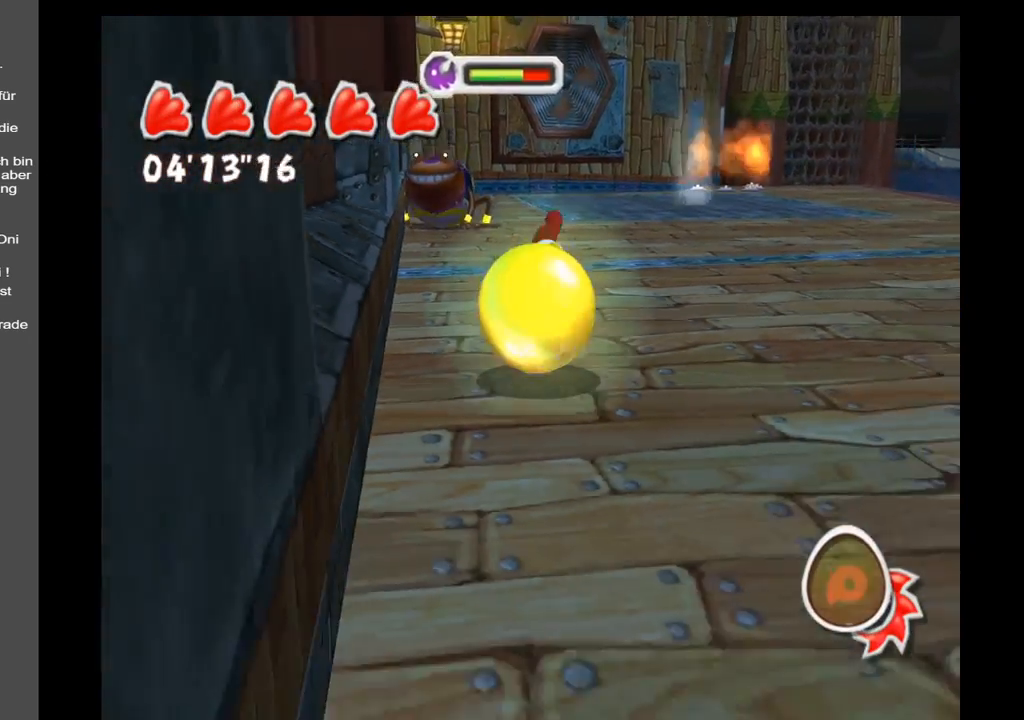
{"buttons": [], "left_stick": "up-right", "right_stick": "left", "events": [[100, "right_stick", "left"], [133, "left_stick", "down-right"], [283, "left_stick", "right"], [433, "left_stick", "up-right"]]}
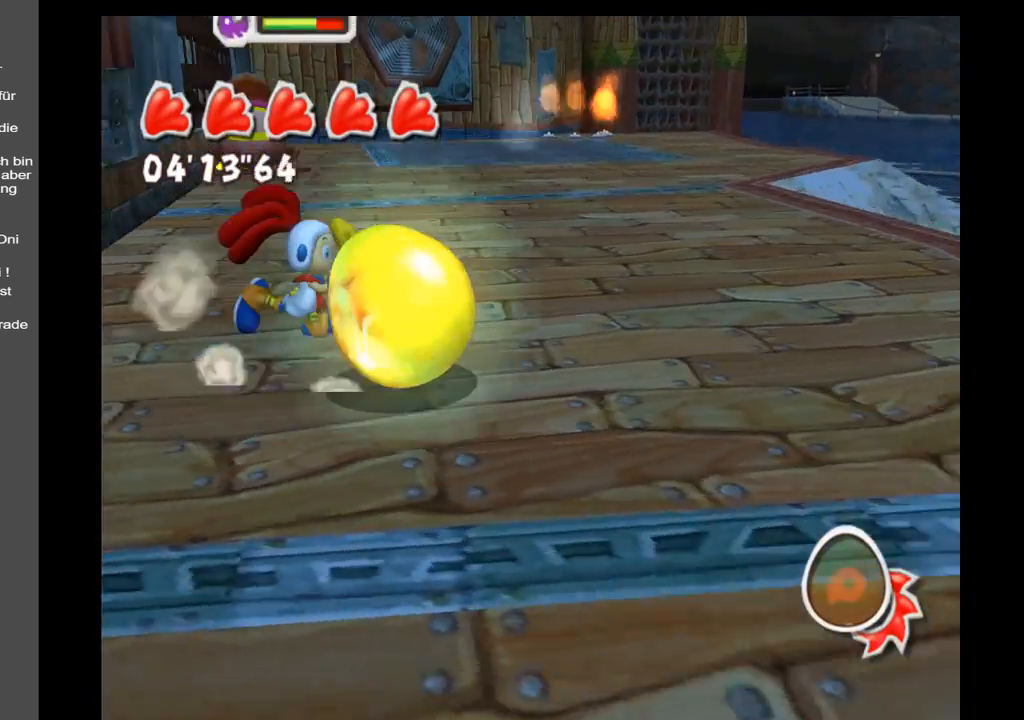
{"buttons": [], "left_stick": "up-right", "right_stick": "center", "events": [[333, "right_stick", "center"]]}
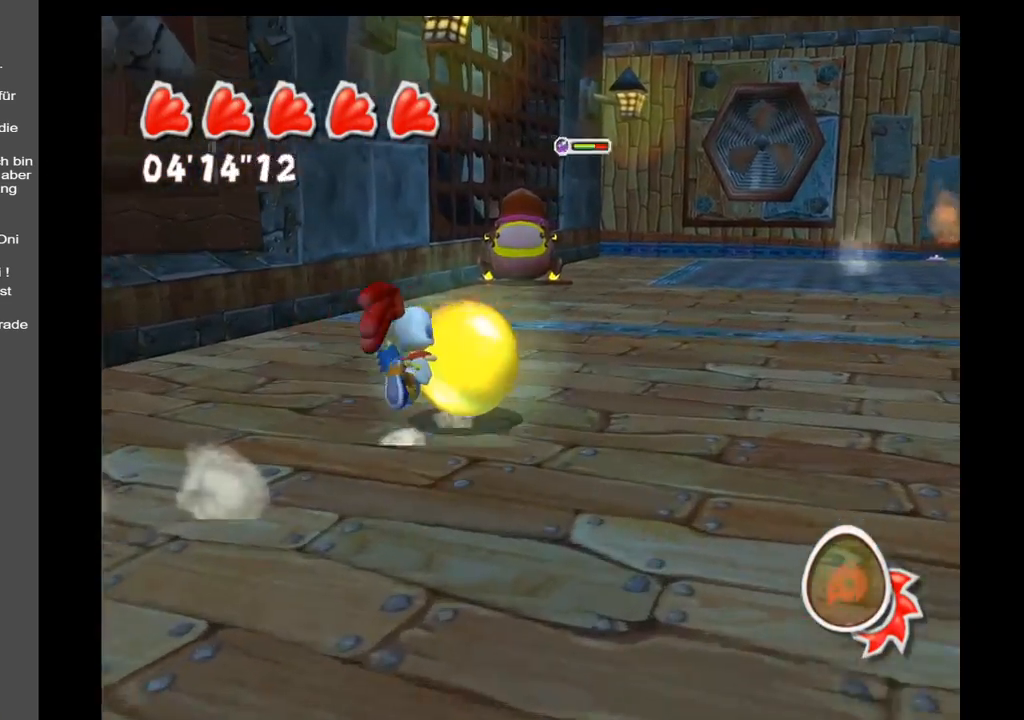
{"buttons": [], "left_stick": "up-right", "right_stick": "center", "events": []}
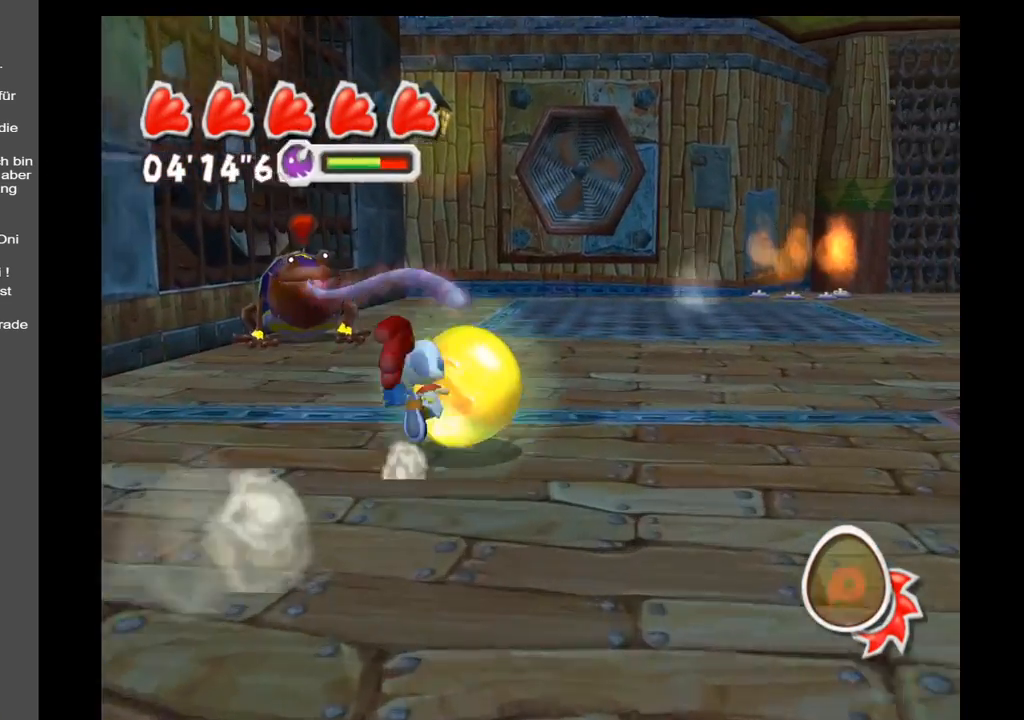
{"buttons": [], "left_stick": "up-left", "right_stick": "left", "events": [[33, "left_stick", "up"], [350, "right_stick", "left"], [417, "left_stick", "up-left"]]}
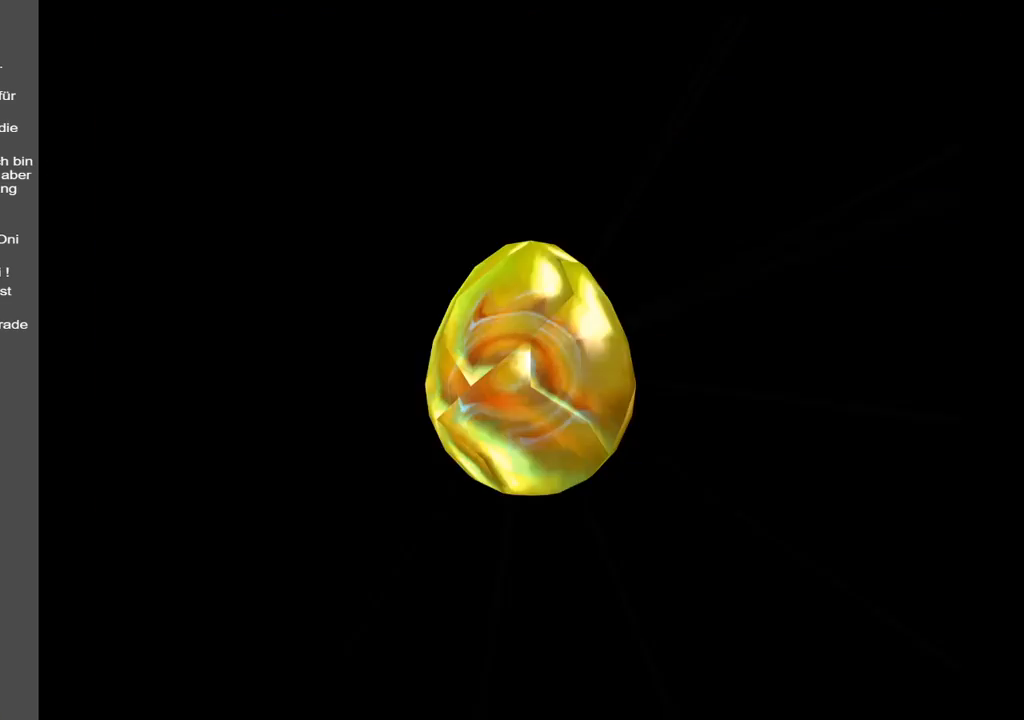
{"buttons": [], "left_stick": "up-left", "right_stick": "left", "events": []}
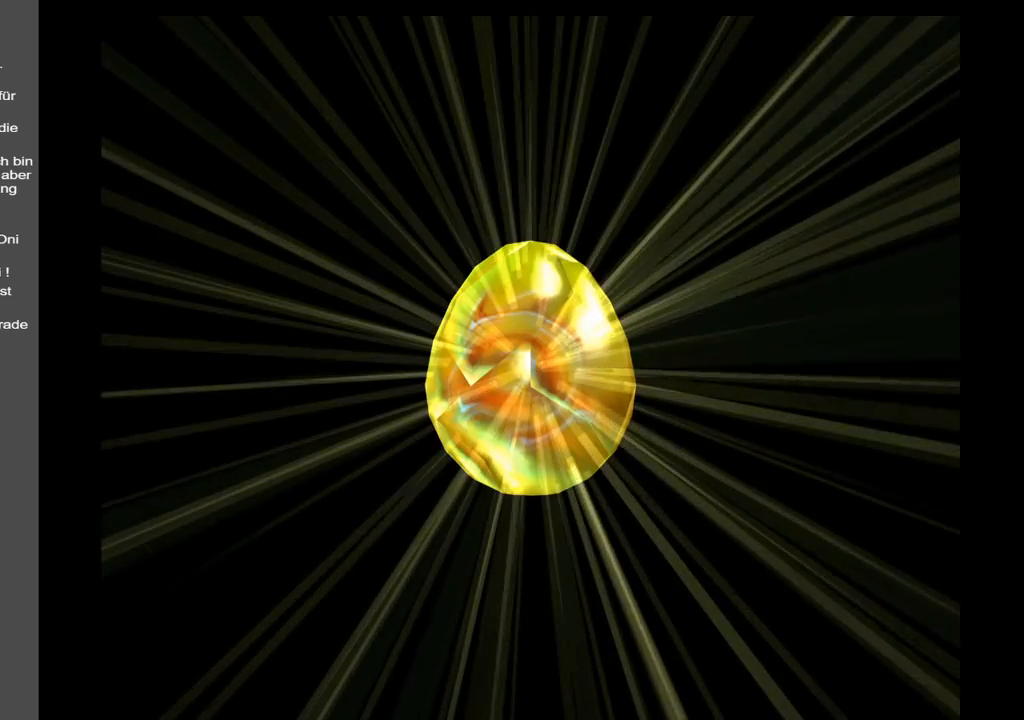
{"buttons": [], "left_stick": "center", "right_stick": "center", "events": [[33, "left_stick", "center"], [283, "right_stick", "center"]]}